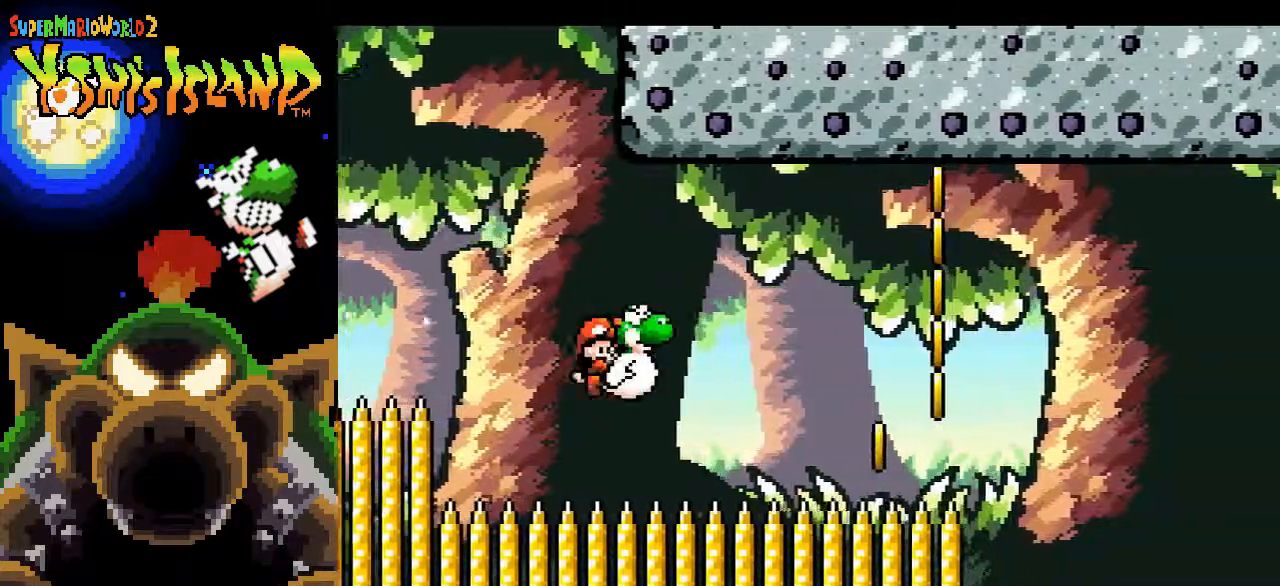
Gameplay with a controller (Nintendo layout); each line is a JSON object with the inputs held at the frame after it. "events" lists button and stick changes between this image and that frame as [ms after this image, input, new state], when the widget could be followed in between. Not read: L3 R3.
{"buttons": ["DPAD_RIGHT"], "events": [[300, "DPAD_RIGHT", "up"], [467, "B", "up"], [500, "DPAD_RIGHT", "down"]]}
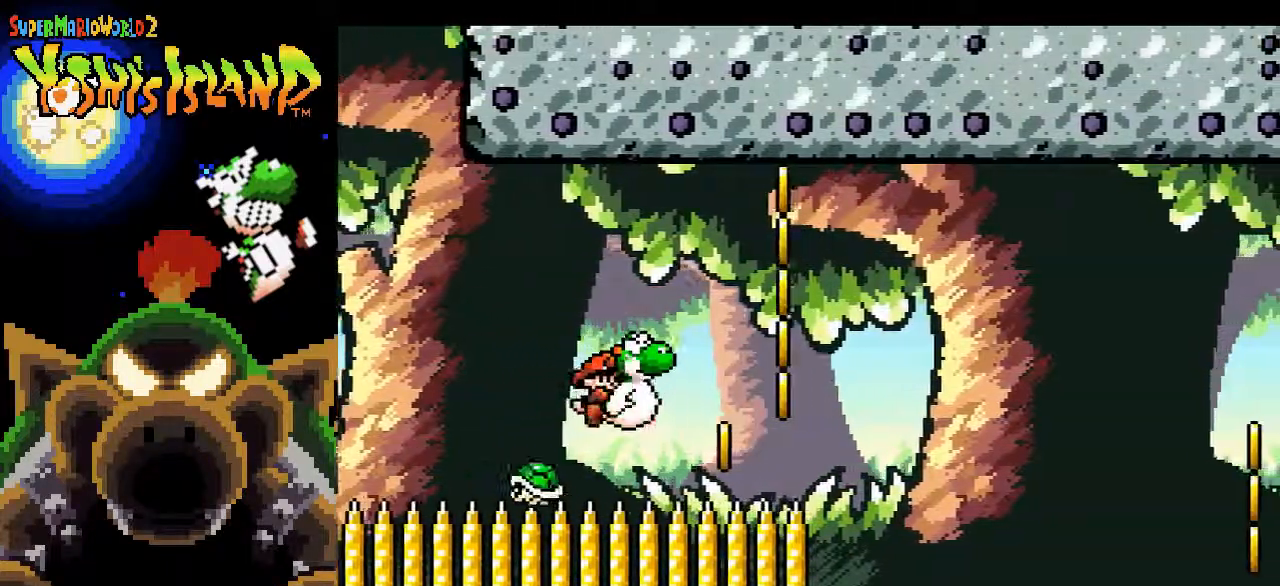
{"buttons": ["B", "DPAD_LEFT"], "events": [[133, "B", "down"], [350, "DPAD_RIGHT", "up"], [383, "DPAD_LEFT", "down"]]}
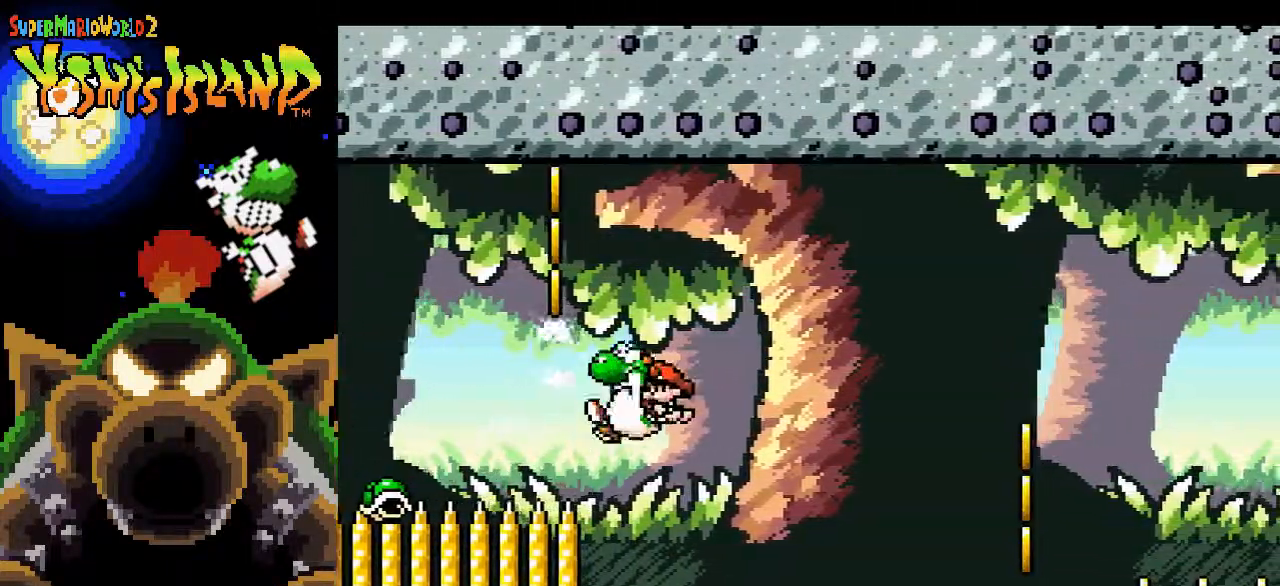
{"buttons": ["B", "DPAD_LEFT"], "events": []}
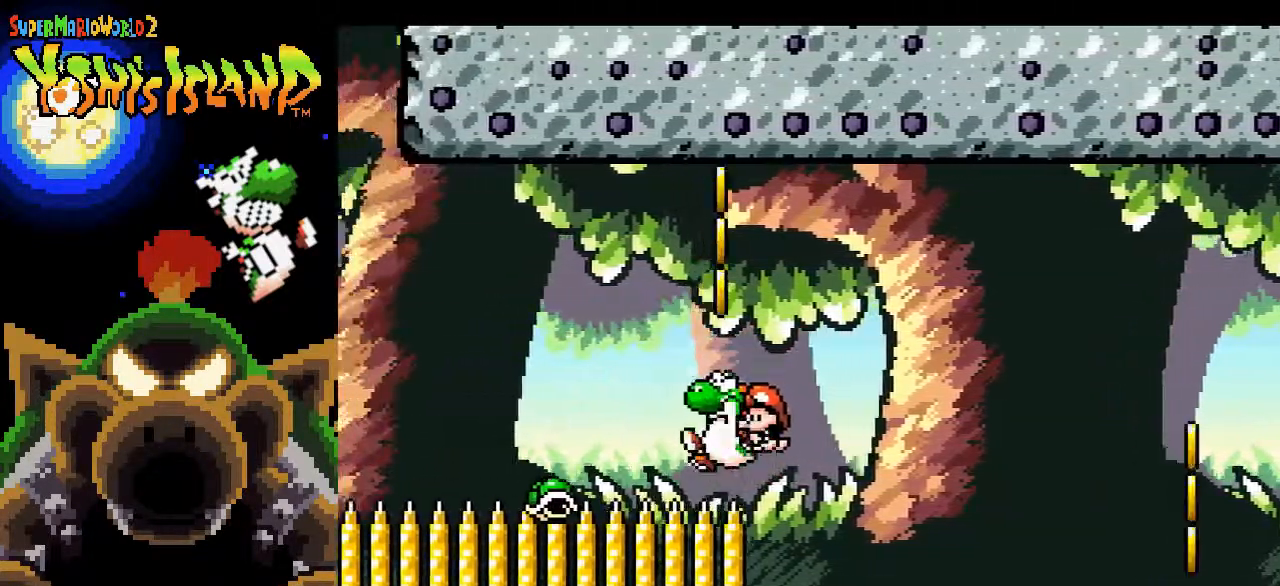
{"buttons": ["DPAD_RIGHT"], "events": [[333, "B", "up"], [333, "DPAD_LEFT", "up"], [433, "DPAD_RIGHT", "down"]]}
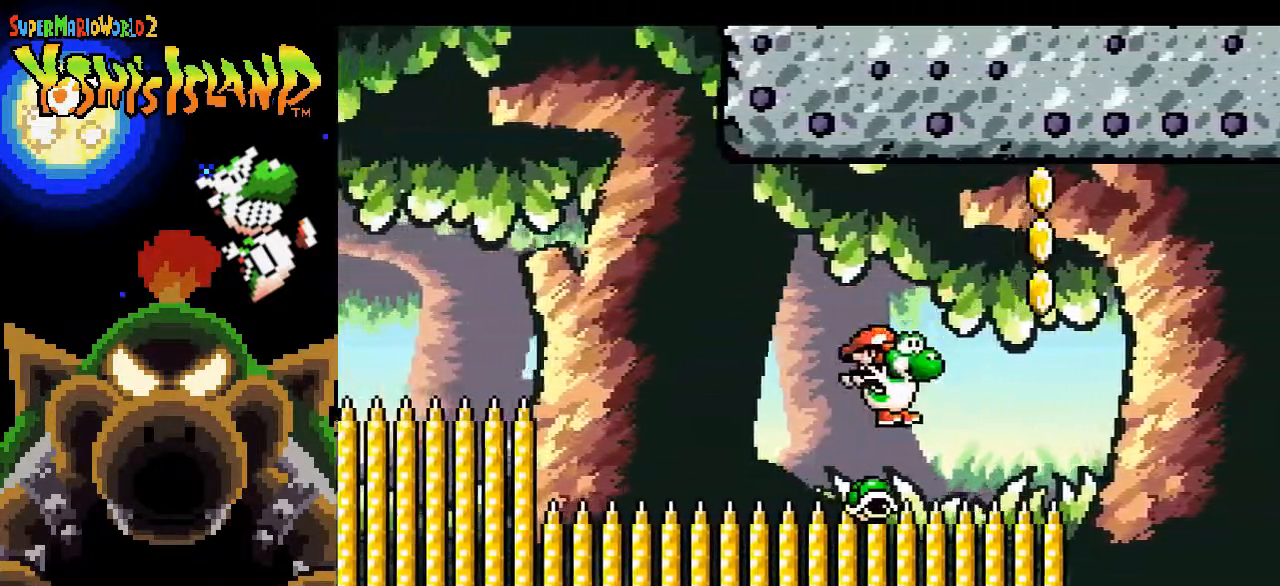
{"buttons": ["B", "DPAD_RIGHT"], "events": [[33, "B", "down"]]}
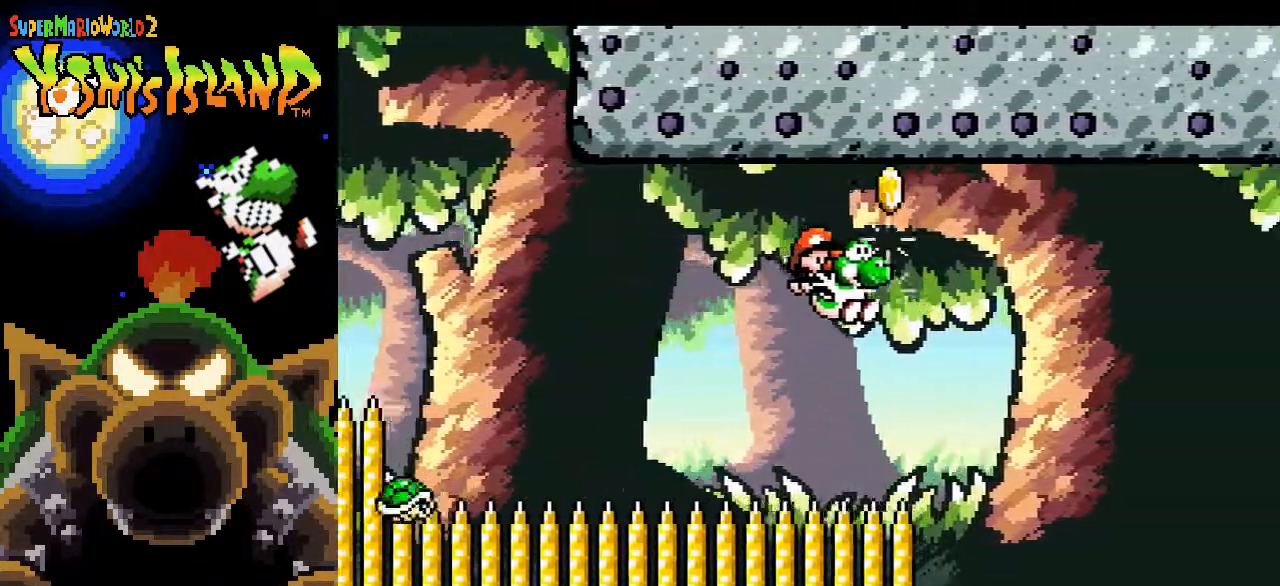
{"buttons": ["B", "DPAD_RIGHT"], "events": []}
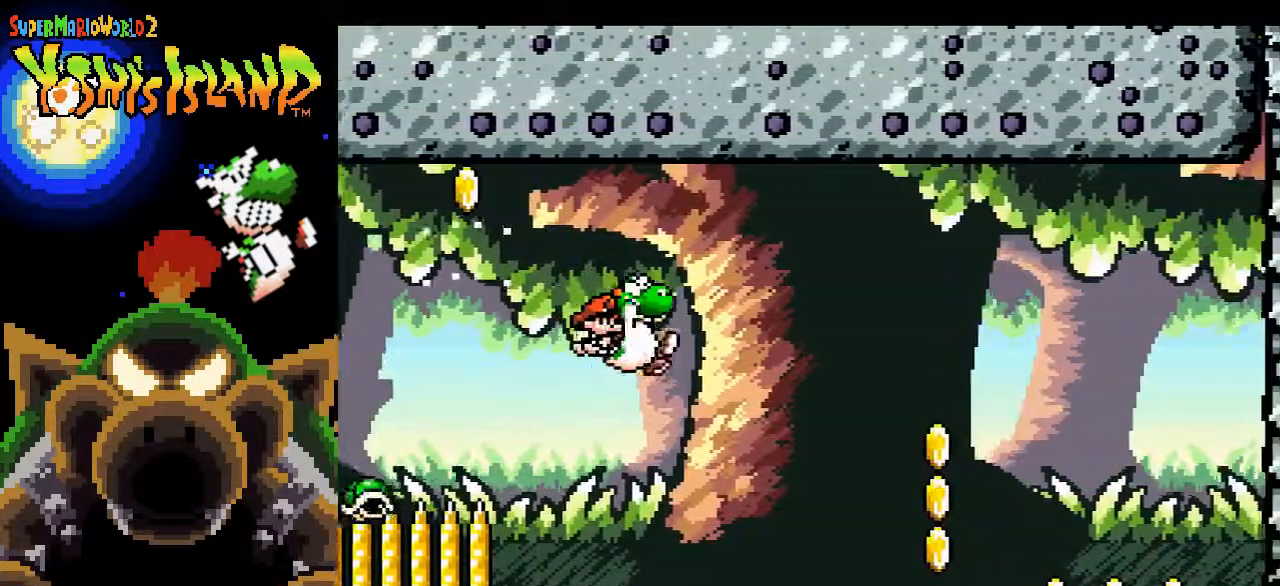
{"buttons": ["DPAD_RIGHT"], "events": [[367, "B", "up"]]}
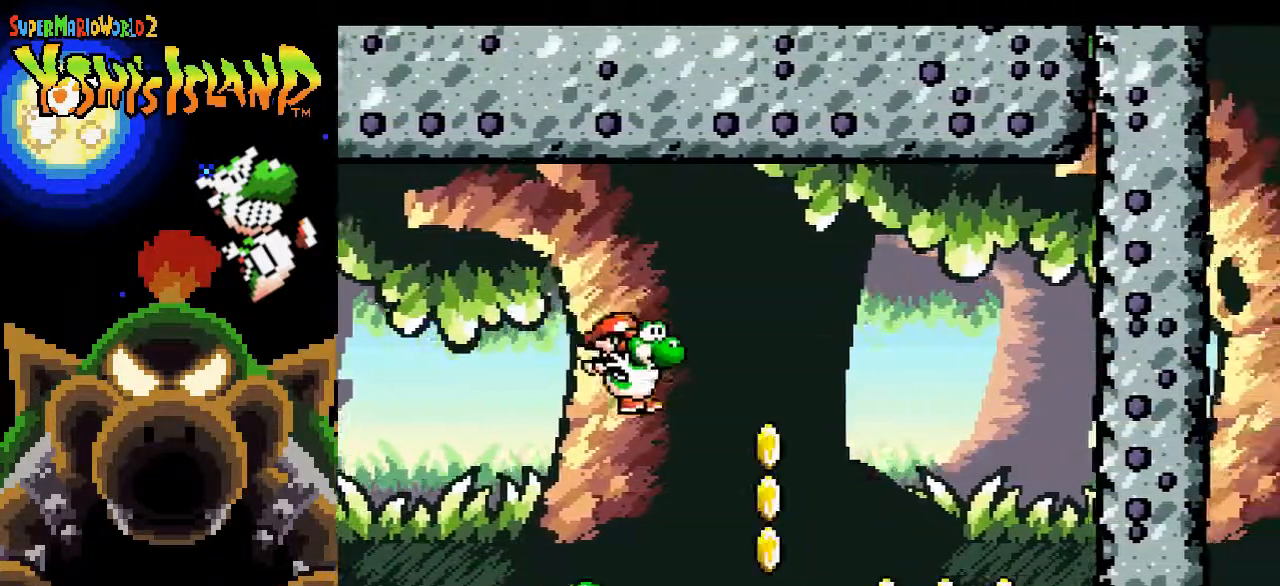
{"buttons": ["DPAD_RIGHT"], "events": [[183, "B", "down"], [317, "B", "up"]]}
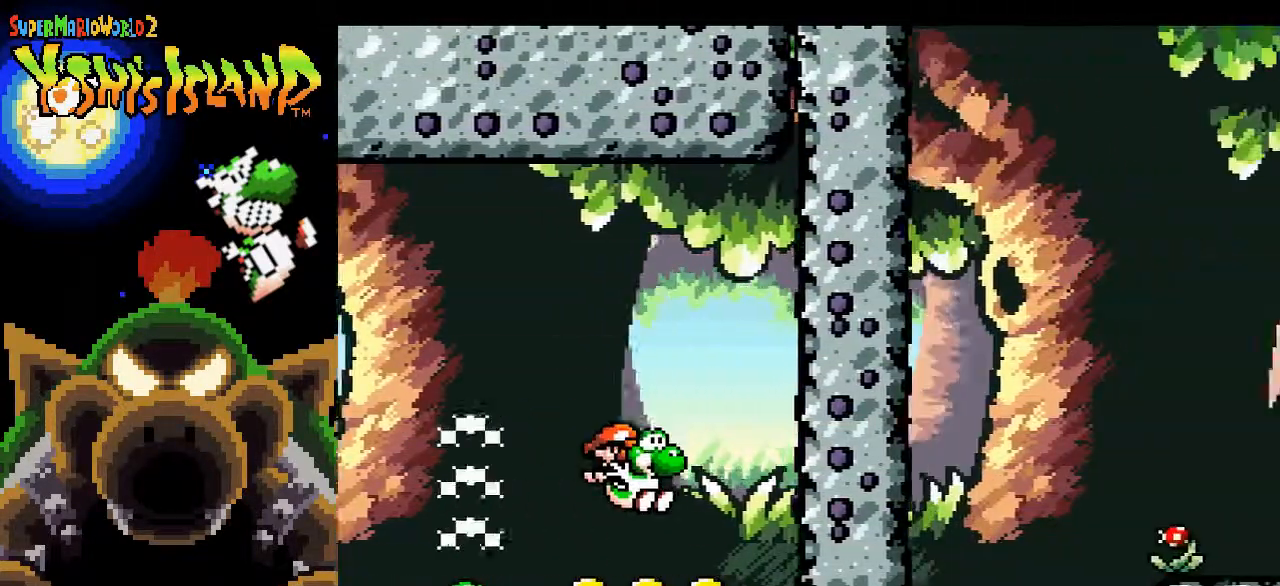
{"buttons": ["B", "DPAD_RIGHT"], "events": [[250, "B", "down"]]}
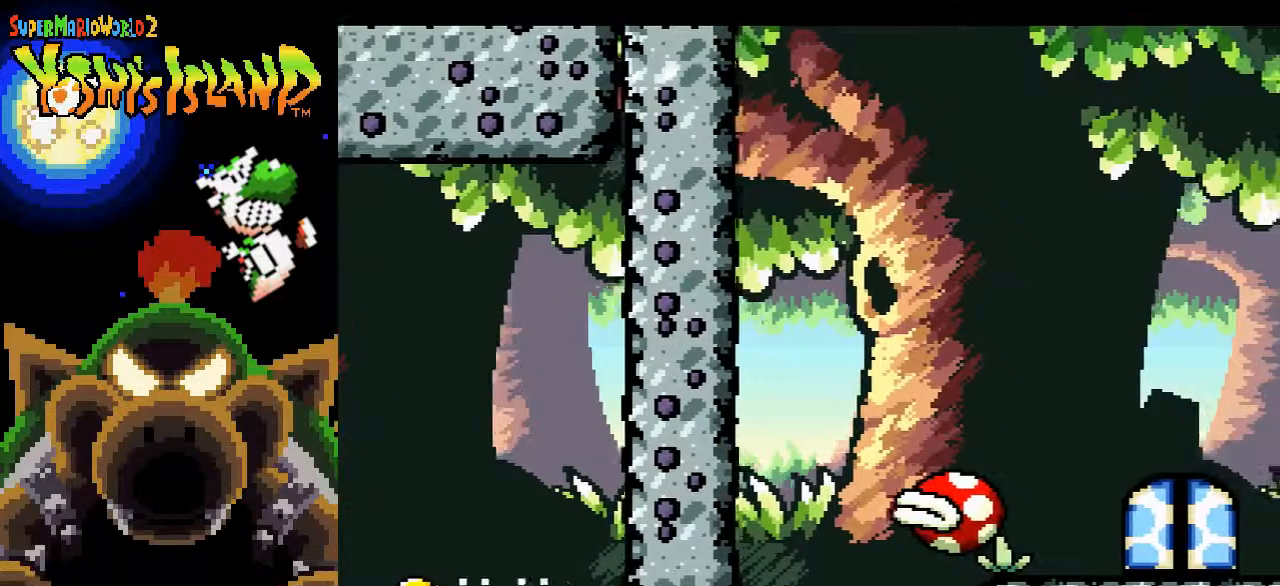
{"buttons": ["B", "DPAD_UP", "DPAD_RIGHT"], "events": [[200, "DPAD_UP", "down"]]}
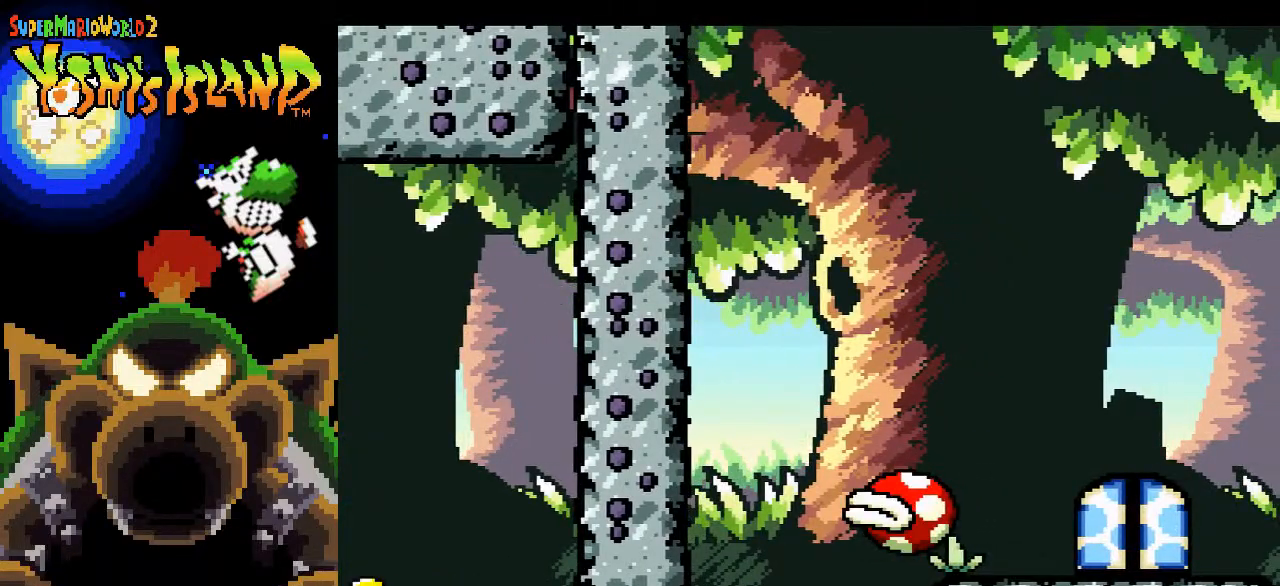
{"buttons": ["B", "DPAD_UP", "DPAD_RIGHT"], "events": []}
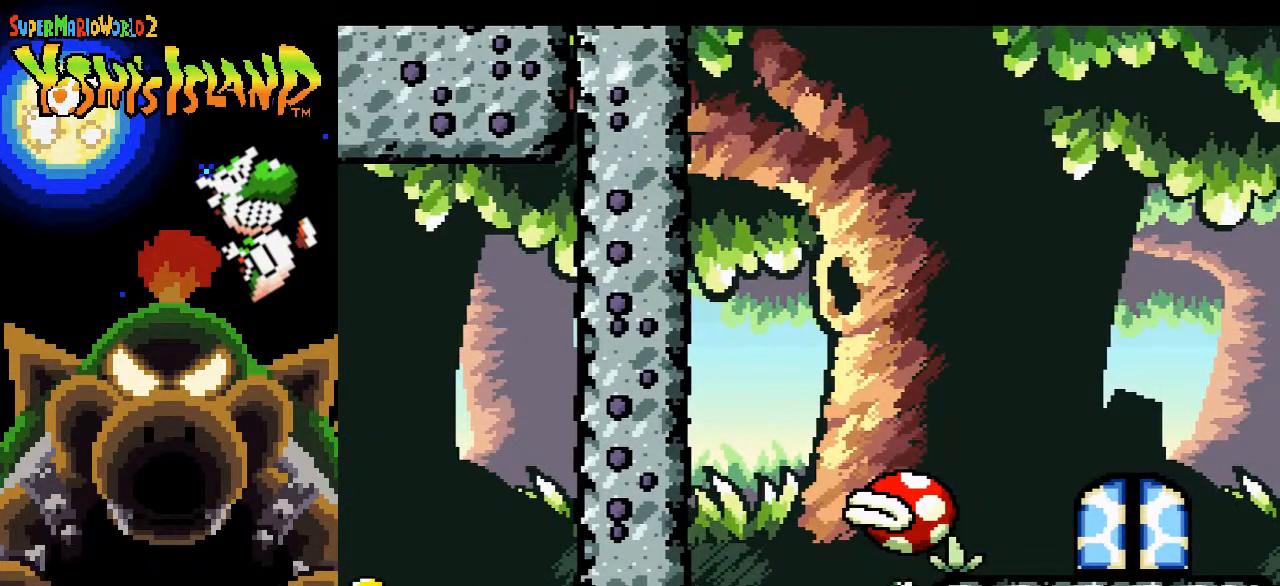
{"buttons": ["B", "DPAD_UP", "DPAD_RIGHT"], "events": []}
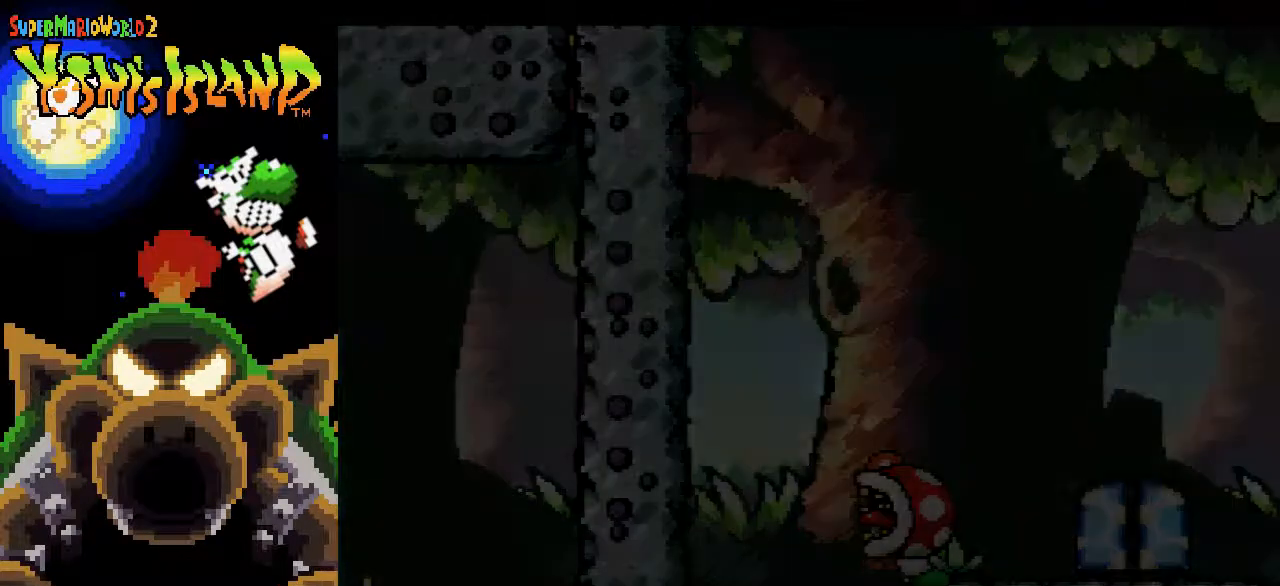
{"buttons": ["DPAD_RIGHT"], "events": [[133, "B", "up"], [233, "DPAD_UP", "up"]]}
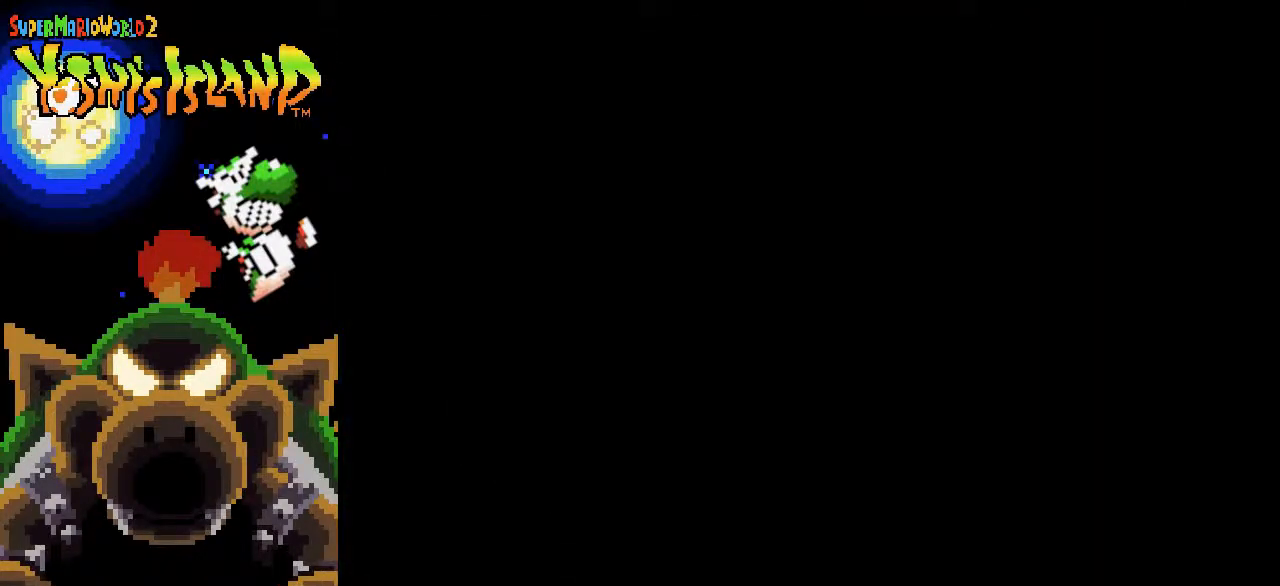
{"buttons": [], "events": [[117, "DPAD_RIGHT", "up"]]}
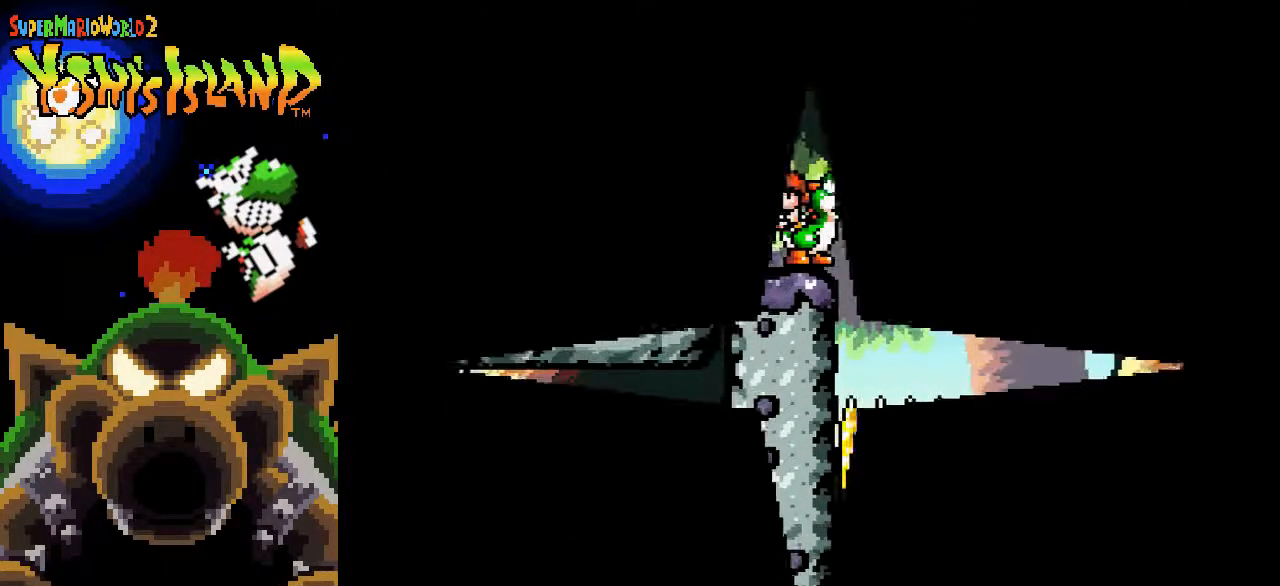
{"buttons": [], "events": []}
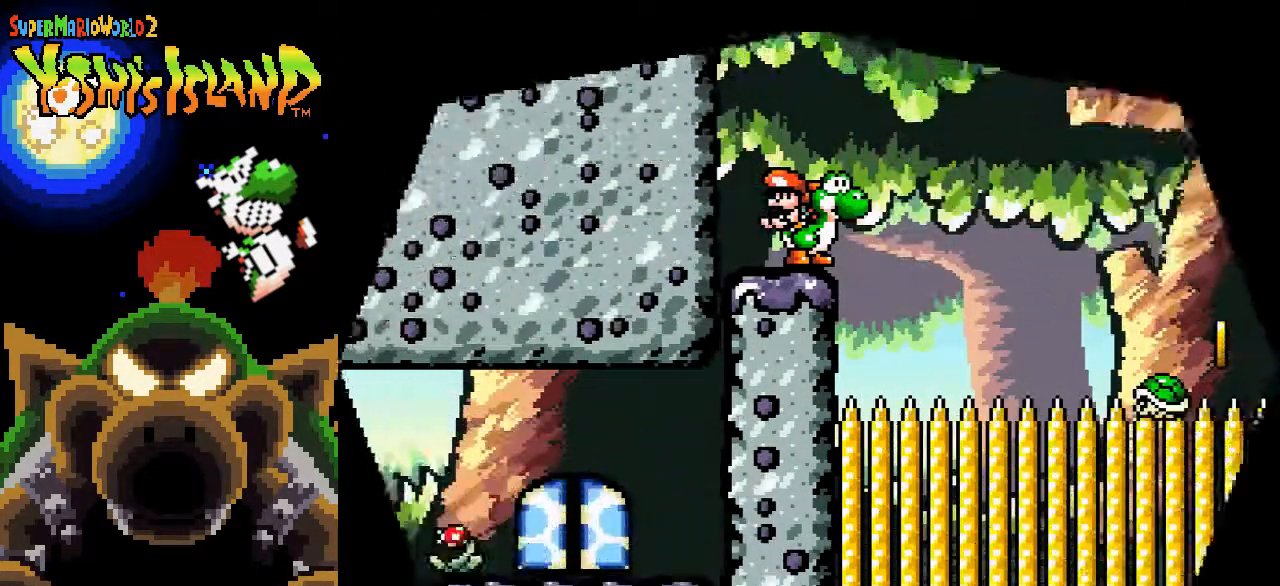
{"buttons": [], "events": []}
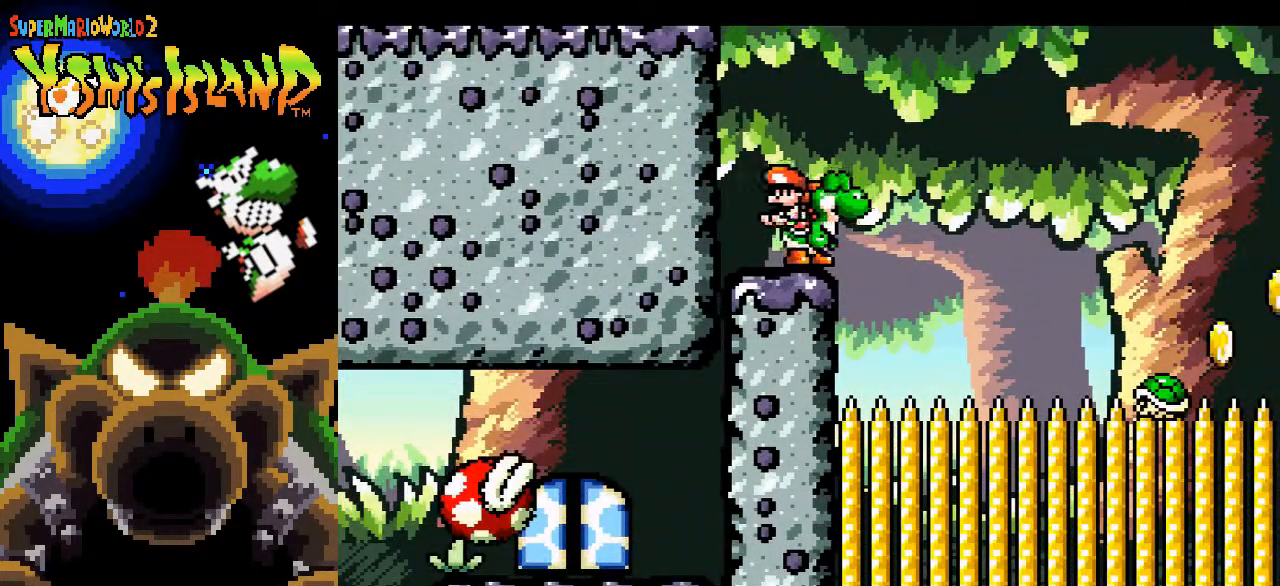
{"buttons": [], "events": [[283, "DPAD_LEFT", "down"], [433, "DPAD_LEFT", "up"]]}
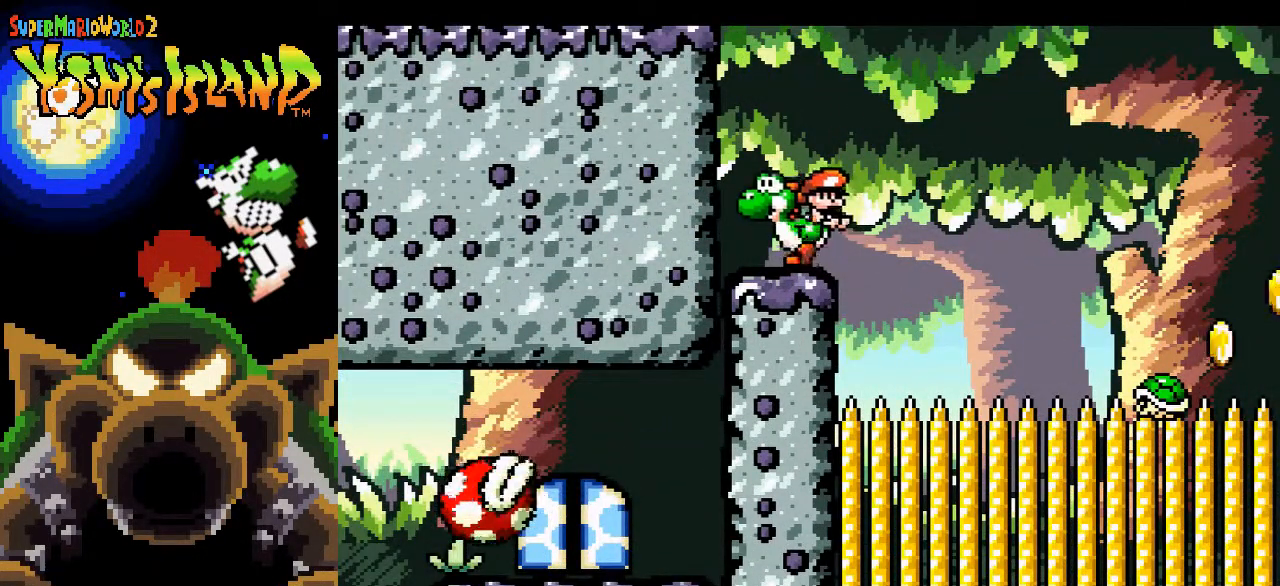
{"buttons": ["DPAD_RIGHT"], "events": [[50, "DPAD_RIGHT", "down"], [150, "DPAD_RIGHT", "up"], [283, "DPAD_LEFT", "down"], [367, "DPAD_LEFT", "up"], [450, "DPAD_RIGHT", "down"]]}
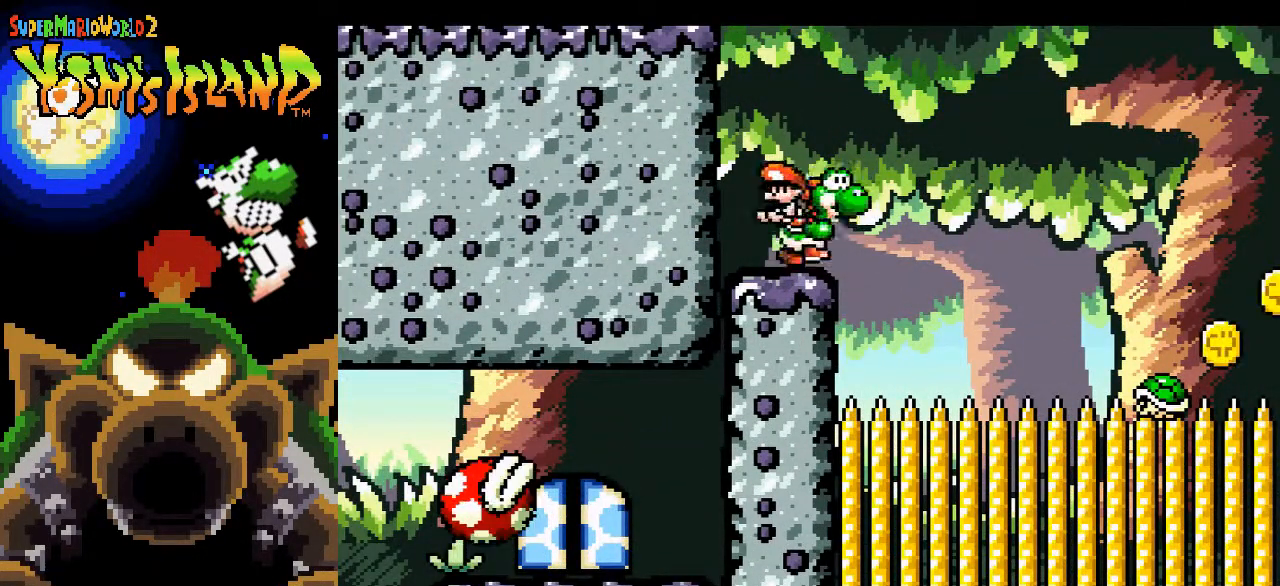
{"buttons": ["DPAD_RIGHT"], "events": [[50, "DPAD_RIGHT", "up"], [367, "DPAD_RIGHT", "down"]]}
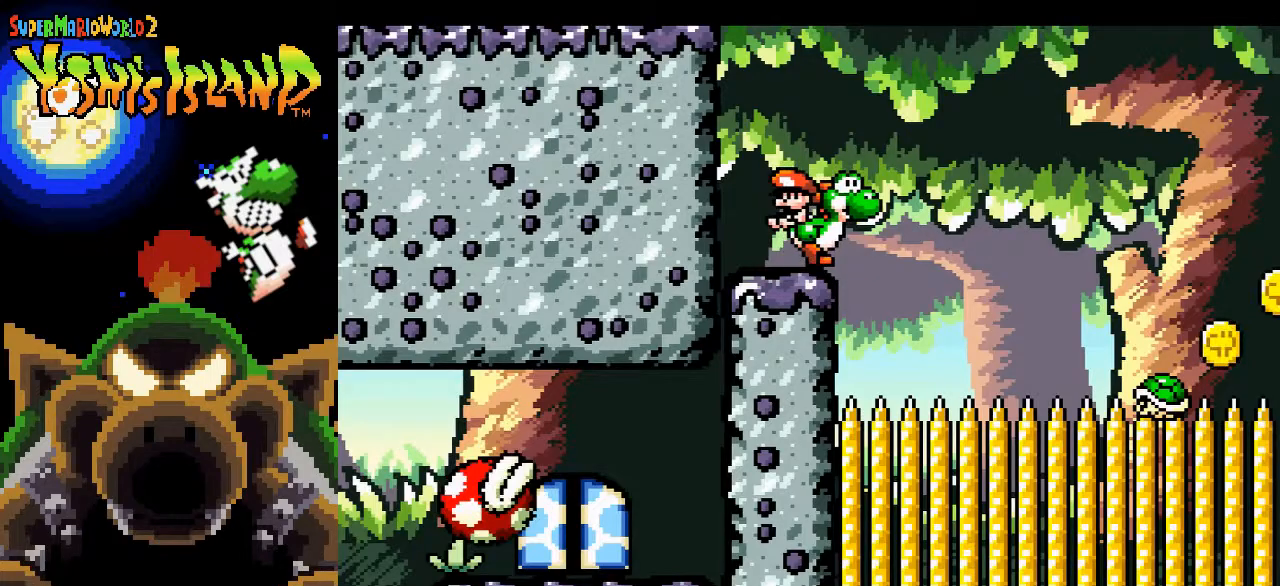
{"buttons": ["B", "DPAD_RIGHT"], "events": [[33, "B", "down"]]}
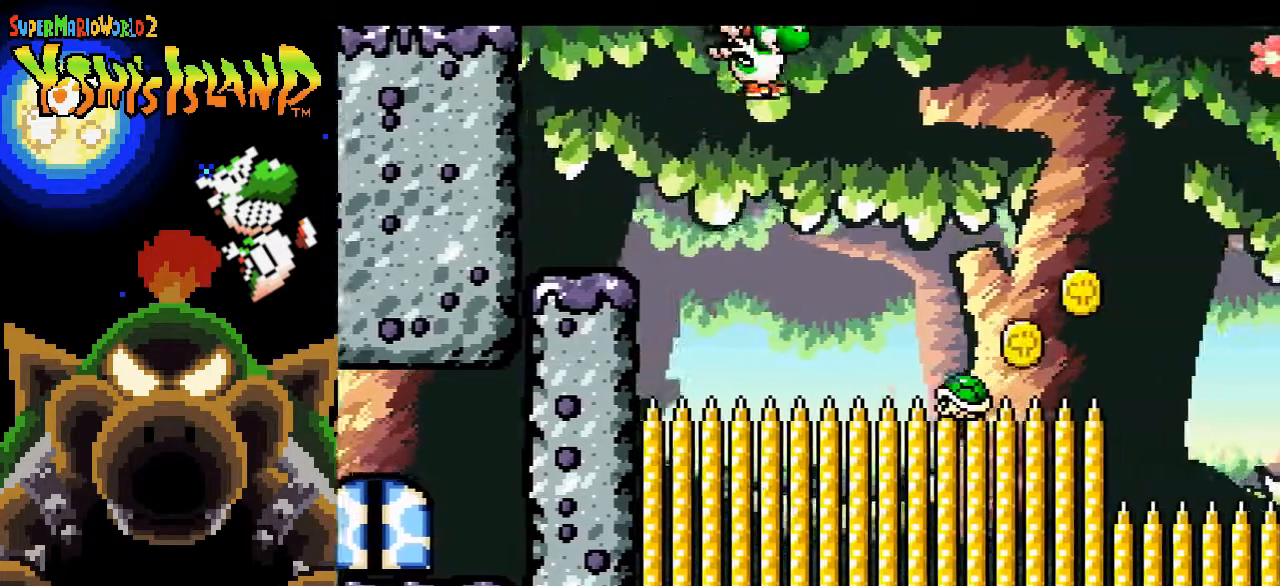
{"buttons": ["DPAD_LEFT"], "events": [[250, "DPAD_RIGHT", "up"], [350, "DPAD_LEFT", "down"], [500, "B", "up"]]}
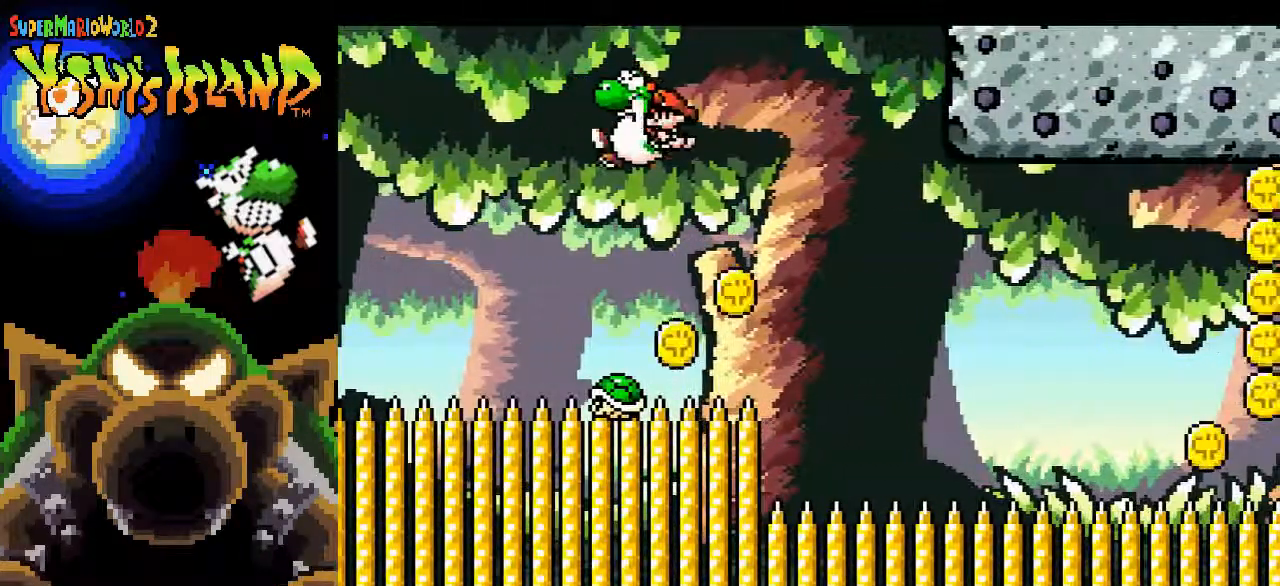
{"buttons": ["B", "DPAD_RIGHT"], "events": [[83, "DPAD_LEFT", "up"], [150, "DPAD_RIGHT", "down"], [283, "B", "down"]]}
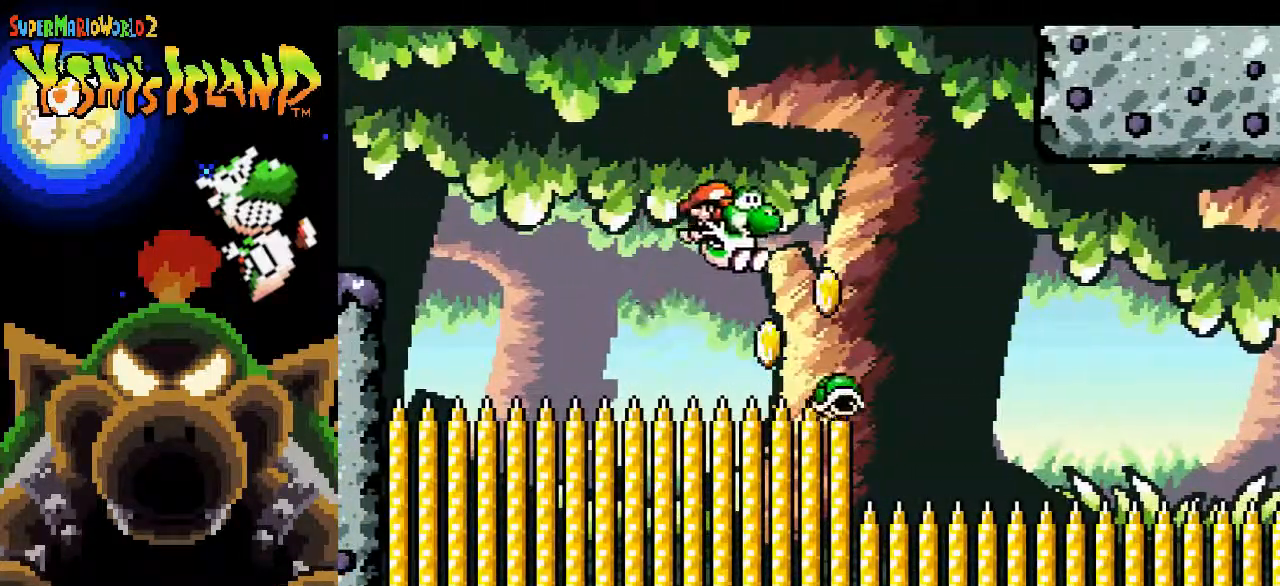
{"buttons": [], "events": [[67, "DPAD_RIGHT", "up"], [83, "DPAD_UP", "down"], [100, "B", "up"], [100, "DPAD_UP", "up"], [117, "DPAD_UP", "down"], [150, "DPAD_LEFT", "down"], [150, "DPAD_UP", "up"], [333, "DPAD_LEFT", "up"]]}
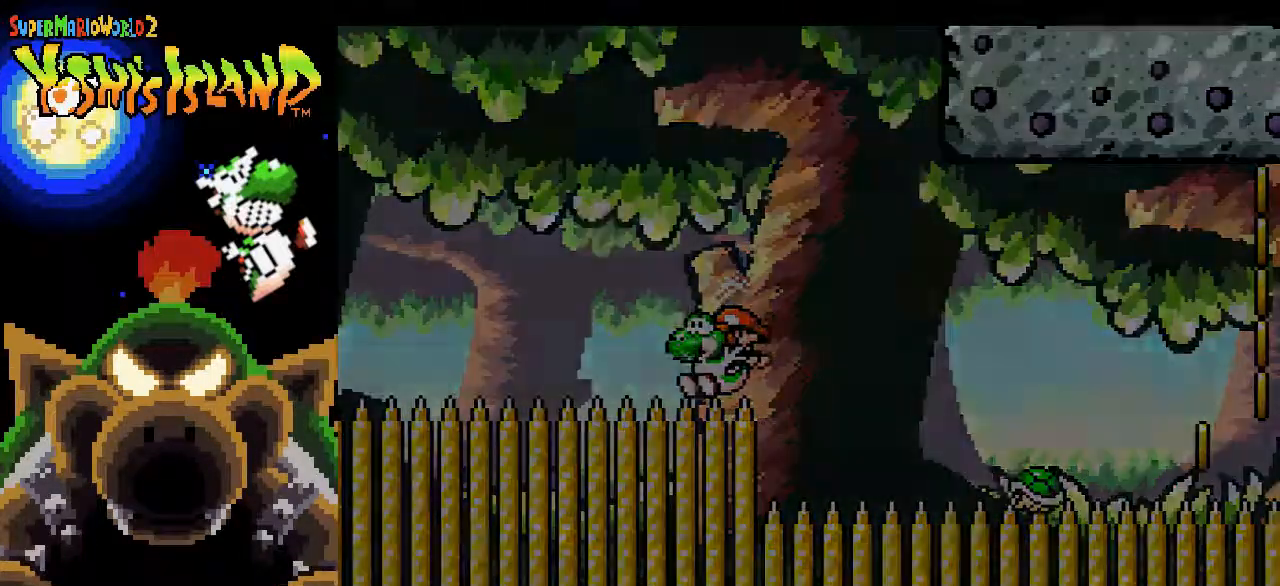
{"buttons": [], "events": []}
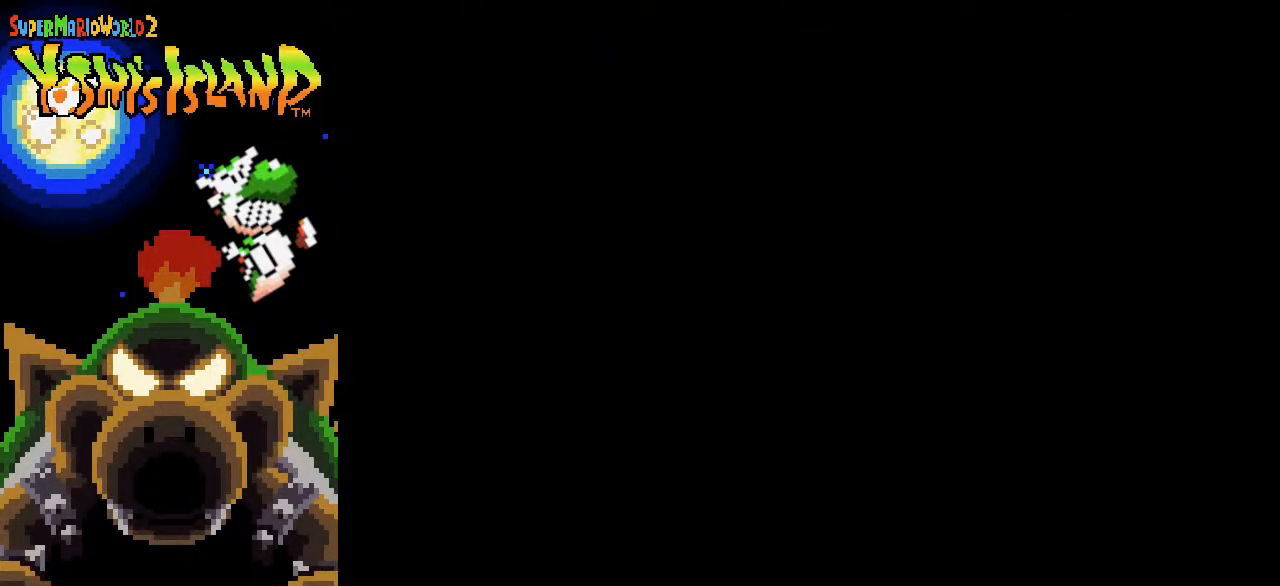
{"buttons": [], "events": []}
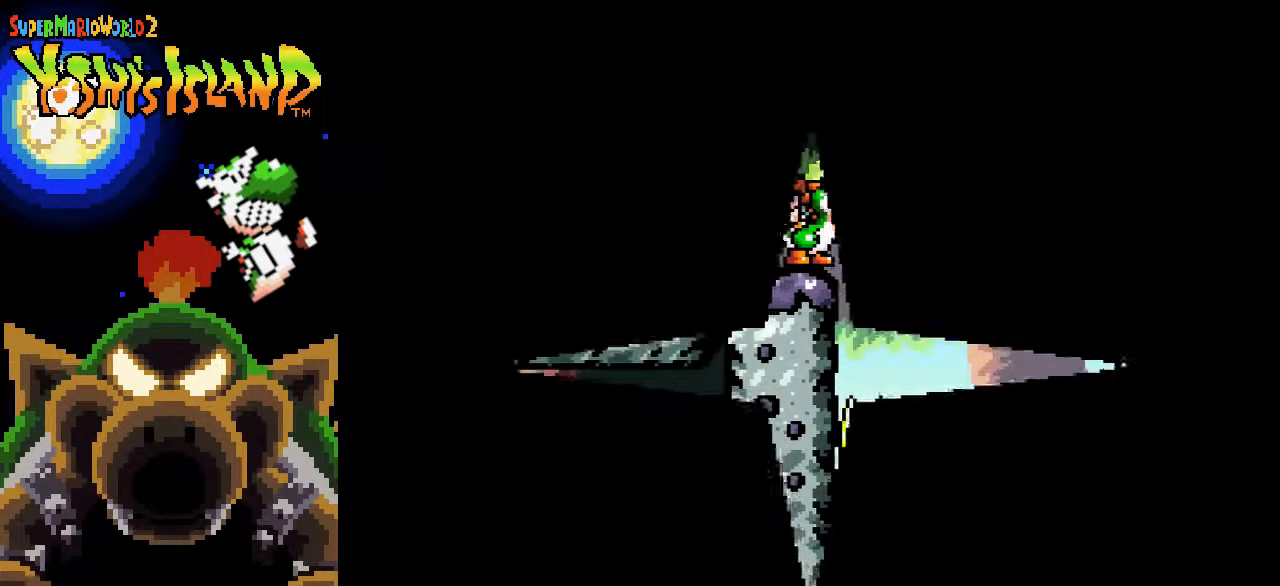
{"buttons": ["DPAD_RIGHT"], "events": [[433, "DPAD_RIGHT", "down"]]}
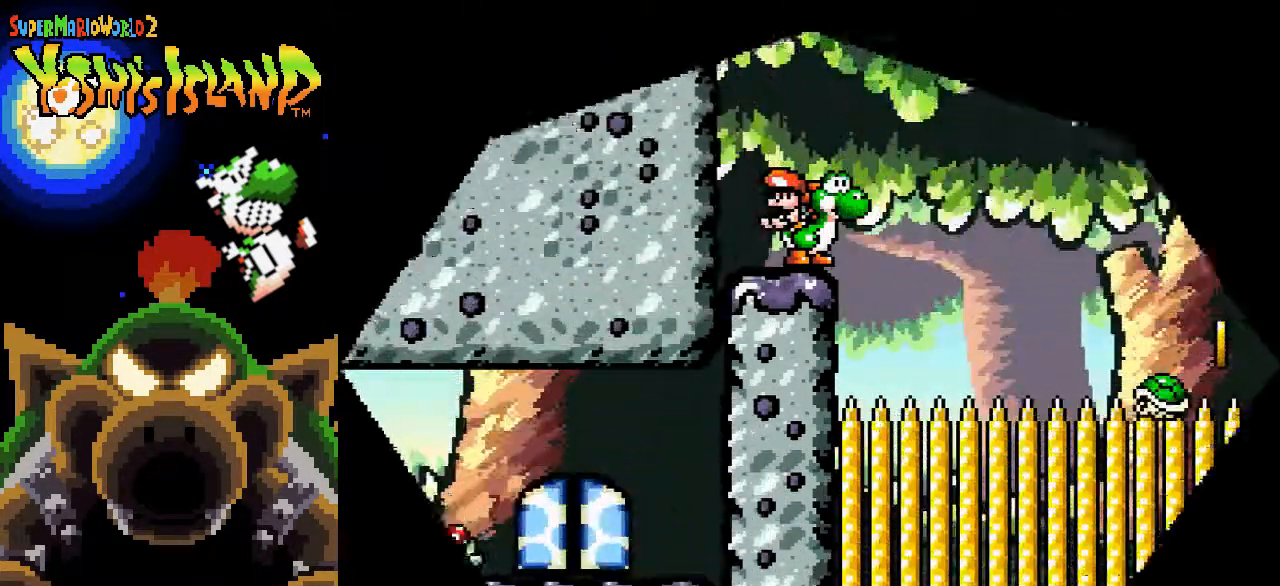
{"buttons": ["B", "DPAD_RIGHT"], "events": [[150, "B", "down"]]}
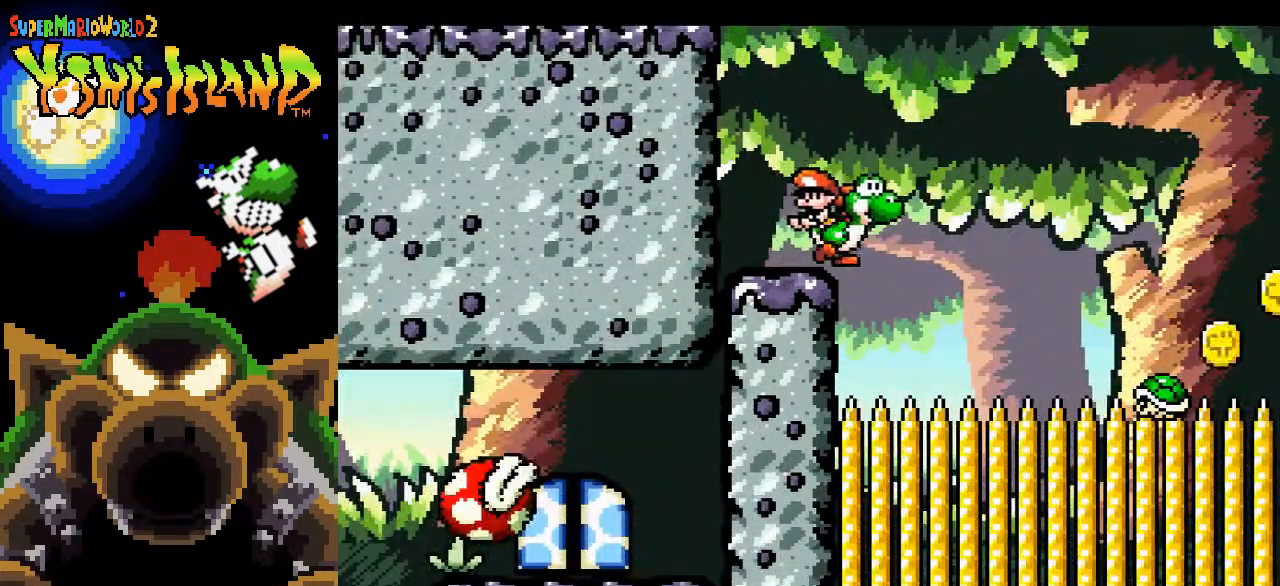
{"buttons": ["B"], "events": [[317, "DPAD_RIGHT", "up"]]}
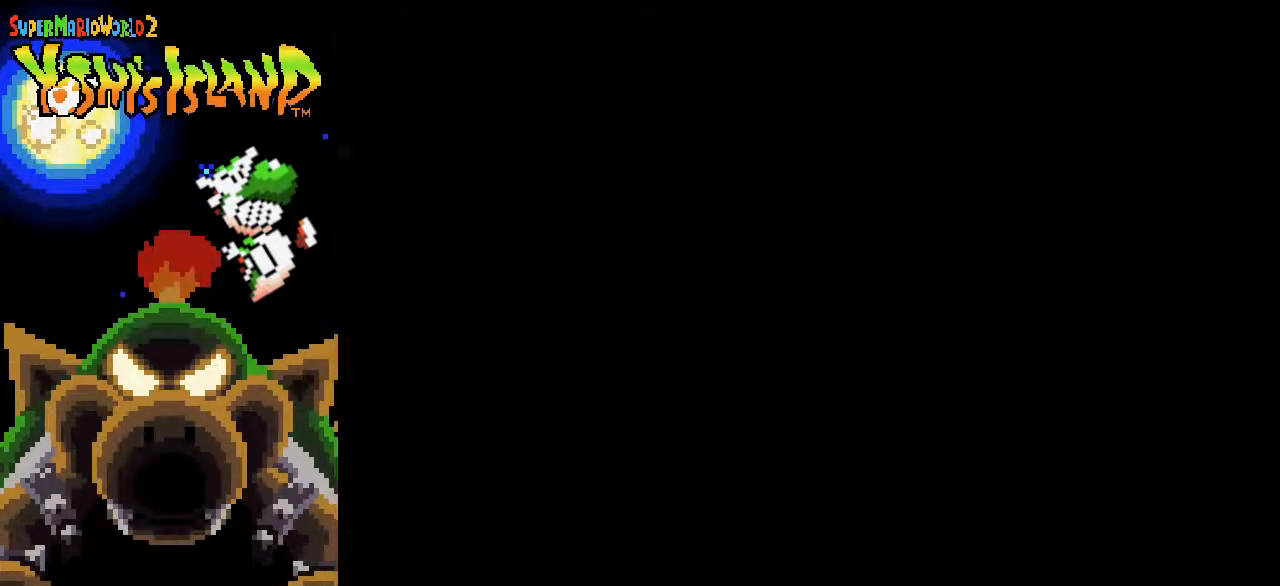
{"buttons": [], "events": [[50, "B", "up"]]}
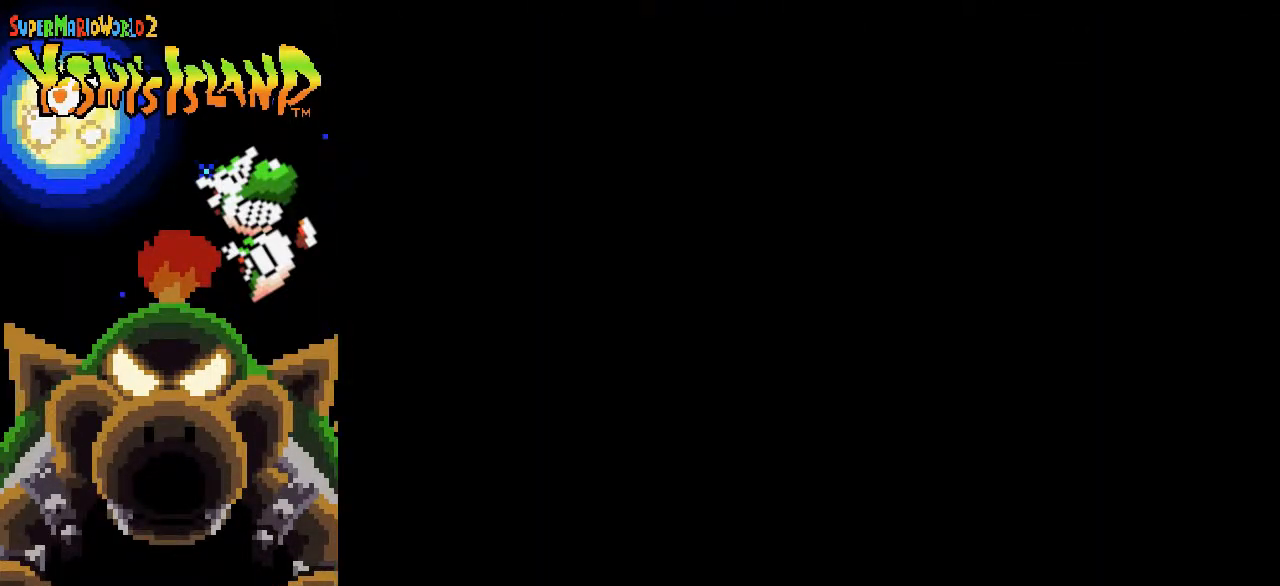
{"buttons": [], "events": []}